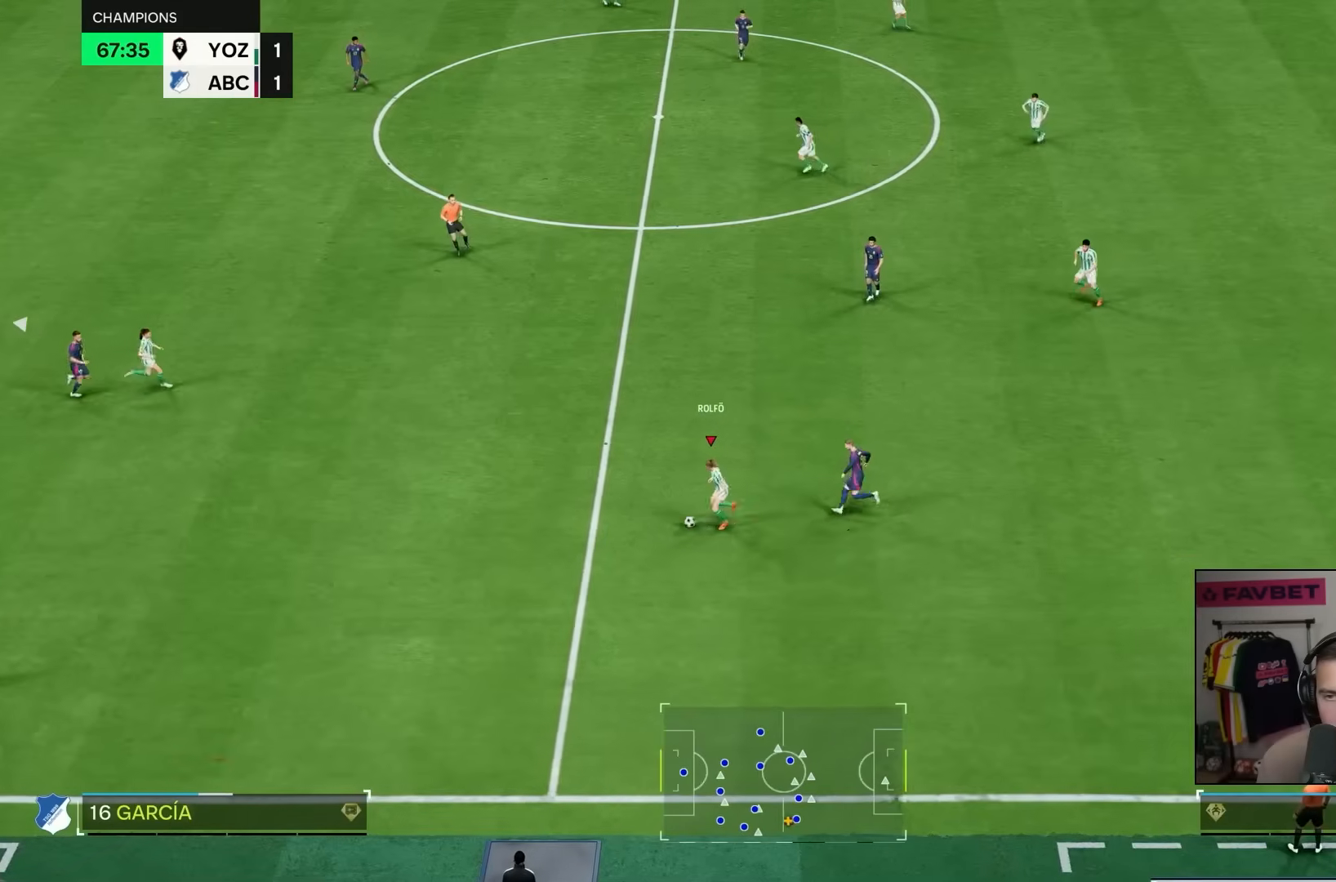
Gameplay with a controller (PlayStation layout); each line is a JSON object with the inputs held at the frame after it. "events" lists button and stick changes between this image and that frame as [ms after this image, input, new state], when the widget could be followed in between. Not read: L3 R3.
{"buttons": [], "left_stick": "up-left", "right_stick": "up", "events": [[133, "R2", "up"], [133, "left_stick", "center"], [350, "right_stick", "up"], [483, "left_stick", "up-left"]]}
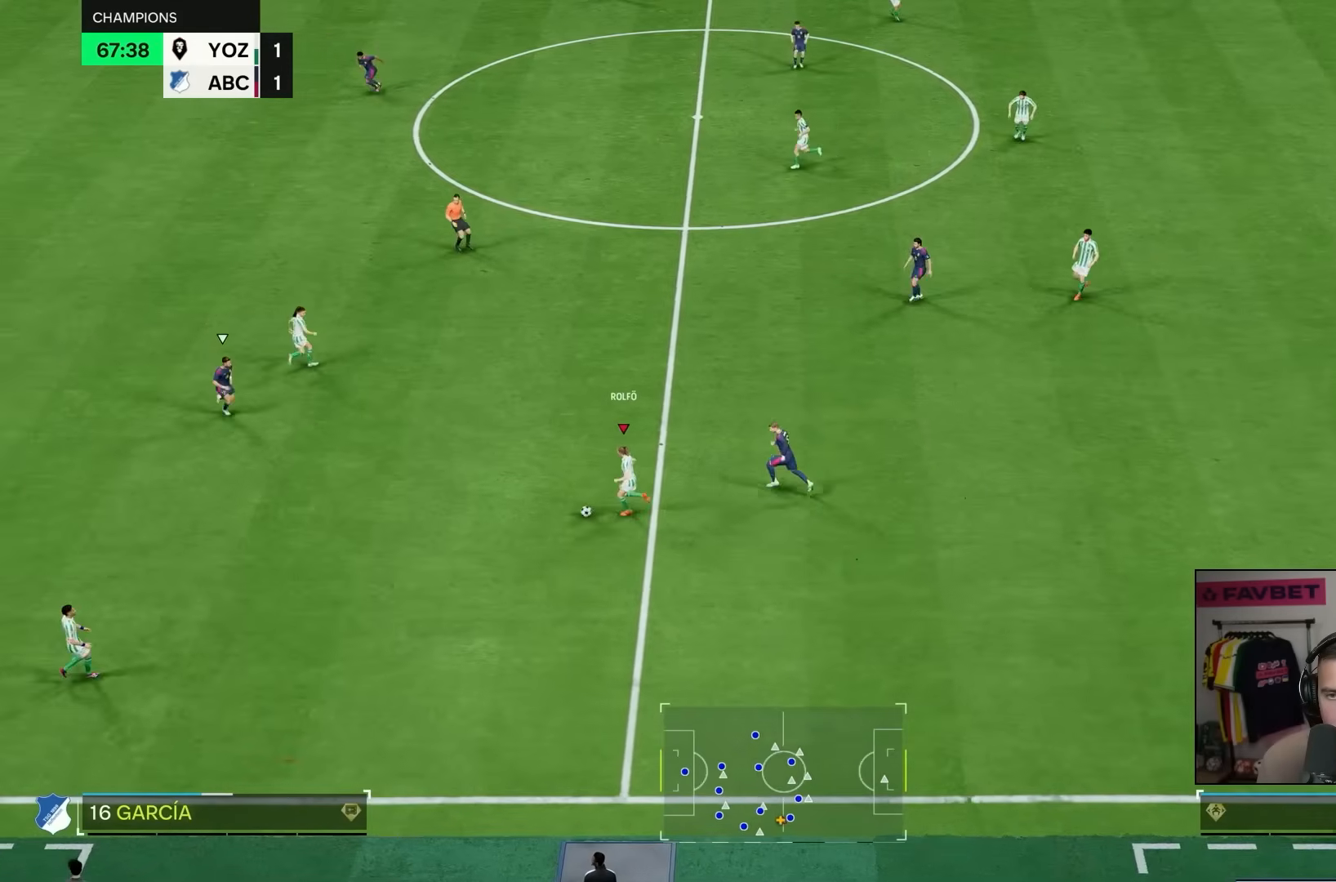
{"buttons": [], "left_stick": "up", "right_stick": "center", "events": [[183, "right_stick", "center"], [283, "left_stick", "up"]]}
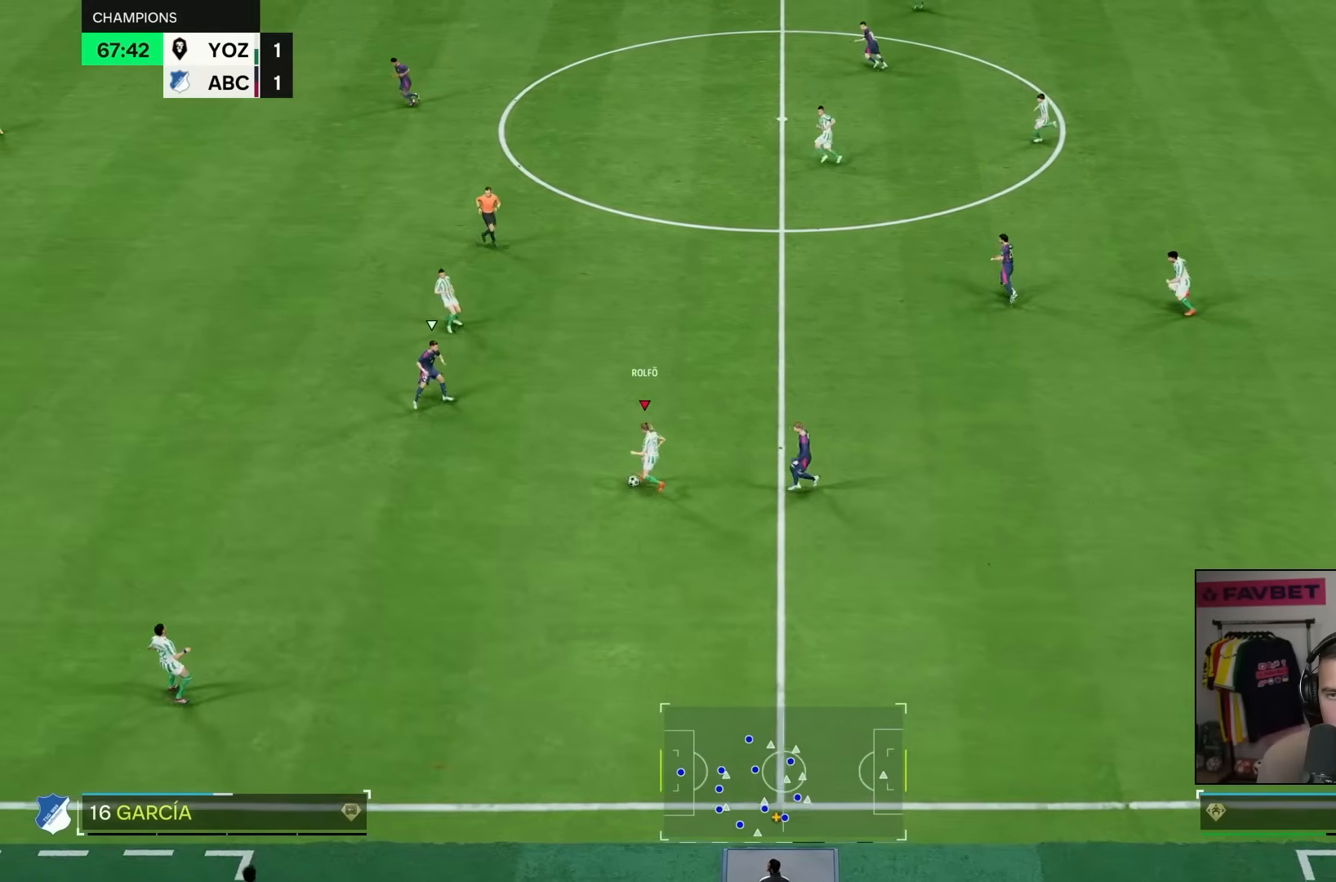
{"buttons": [], "left_stick": "left", "right_stick": "center", "events": [[350, "left_stick", "center"], [500, "left_stick", "left"]]}
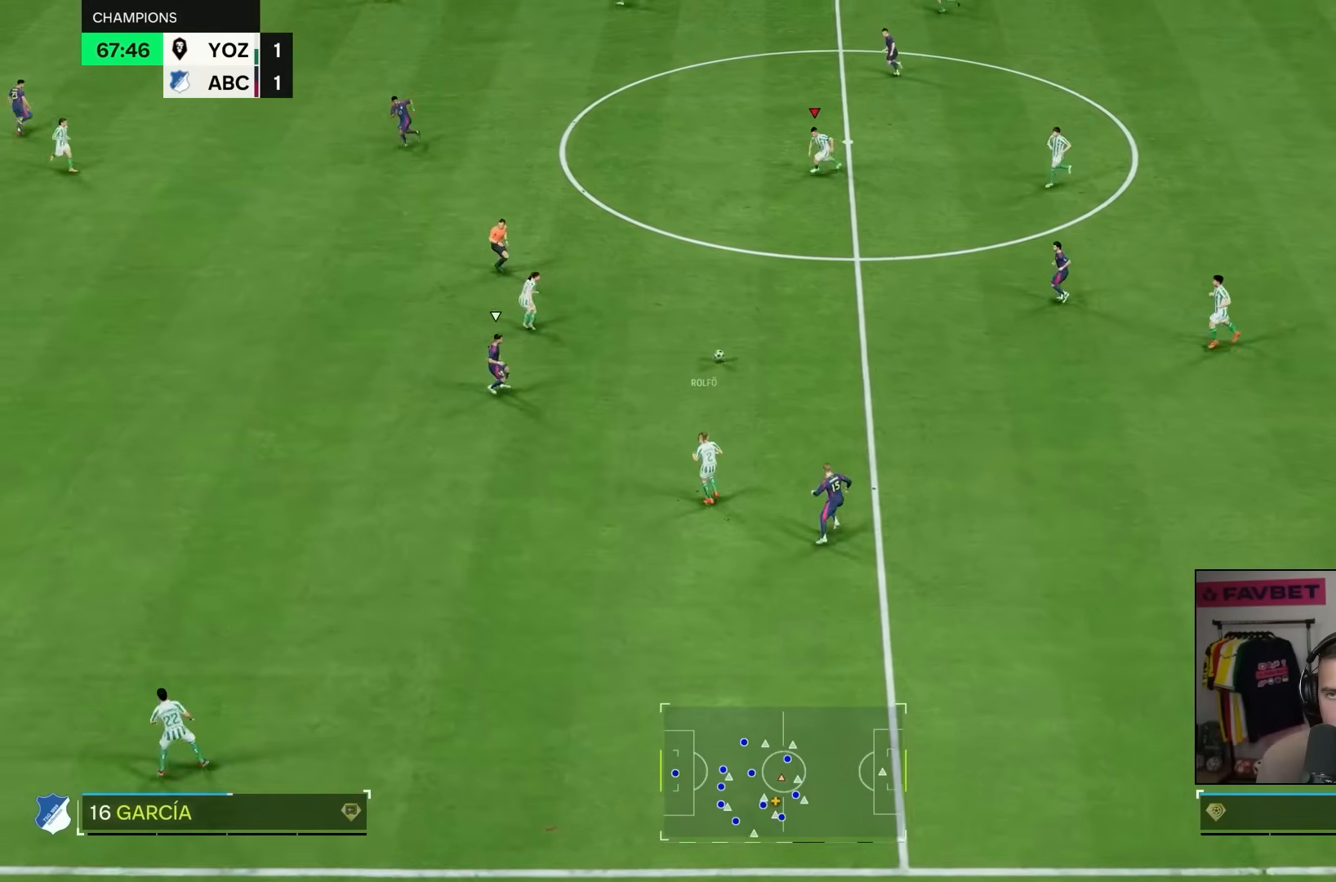
{"buttons": [], "left_stick": "left", "right_stick": "center", "events": []}
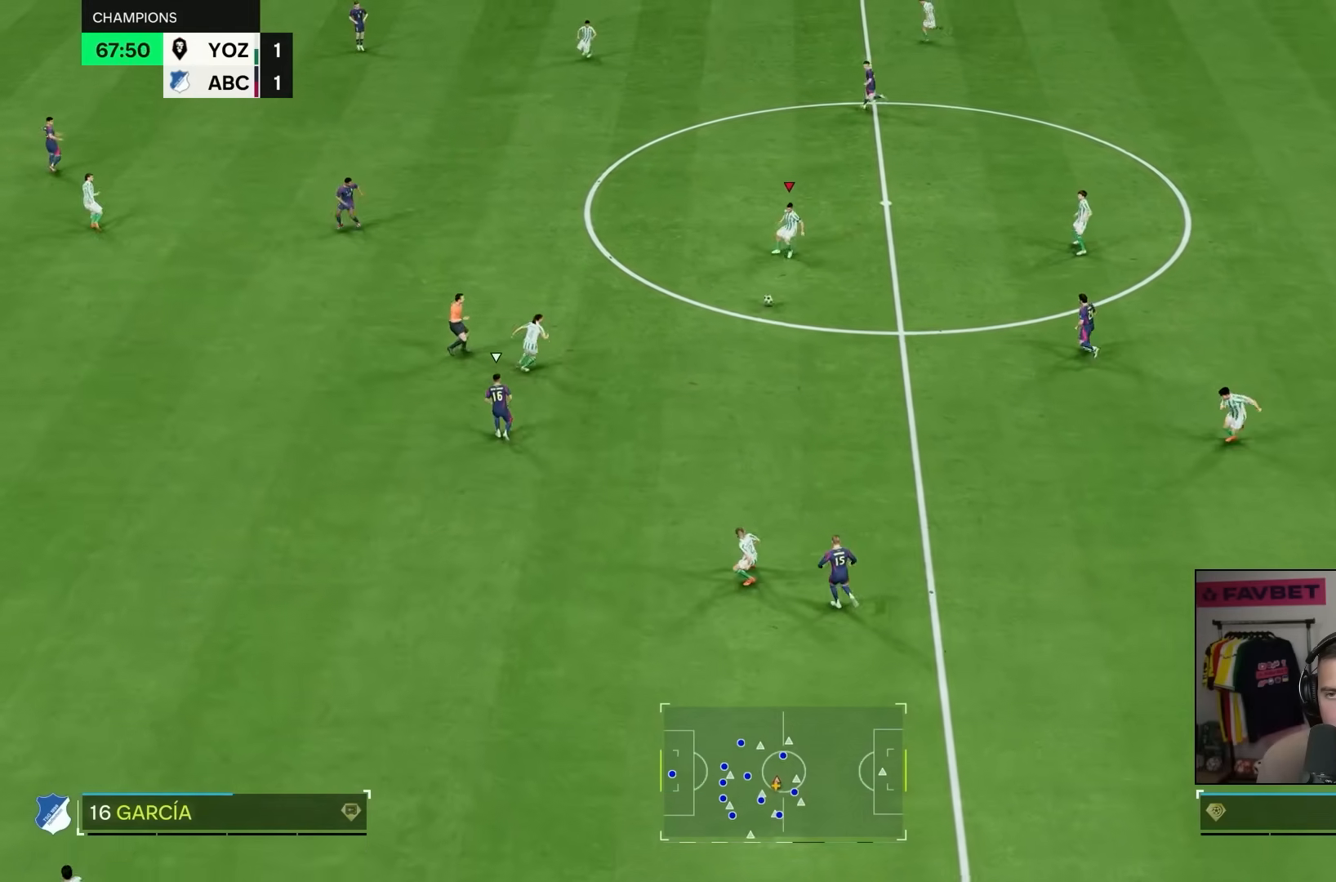
{"buttons": [], "left_stick": "left", "right_stick": "center", "events": [[267, "L1", "down"], [400, "L1", "up"]]}
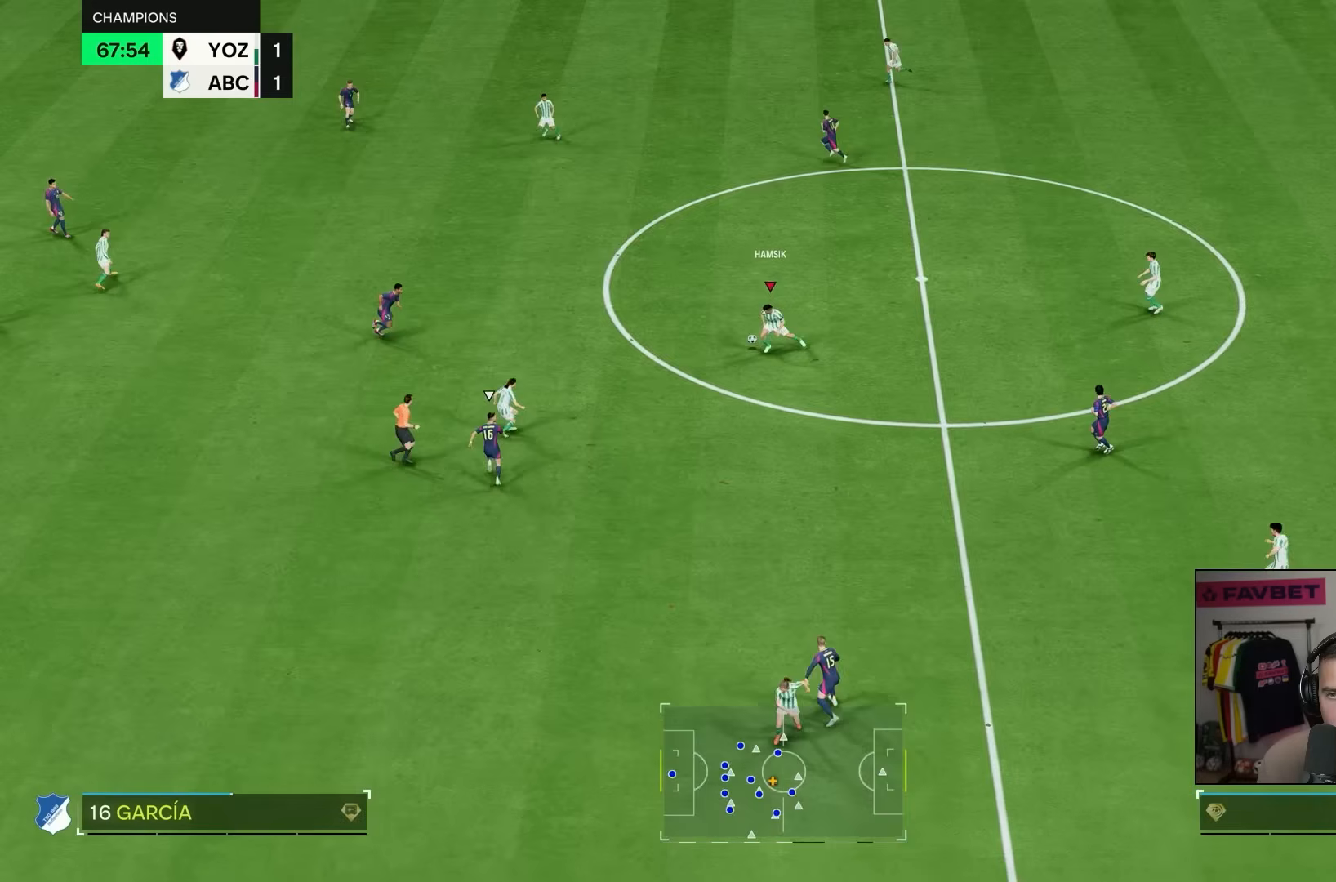
{"buttons": [], "left_stick": "down", "right_stick": "center", "events": [[33, "left_stick", "down-left"], [150, "left_stick", "down"]]}
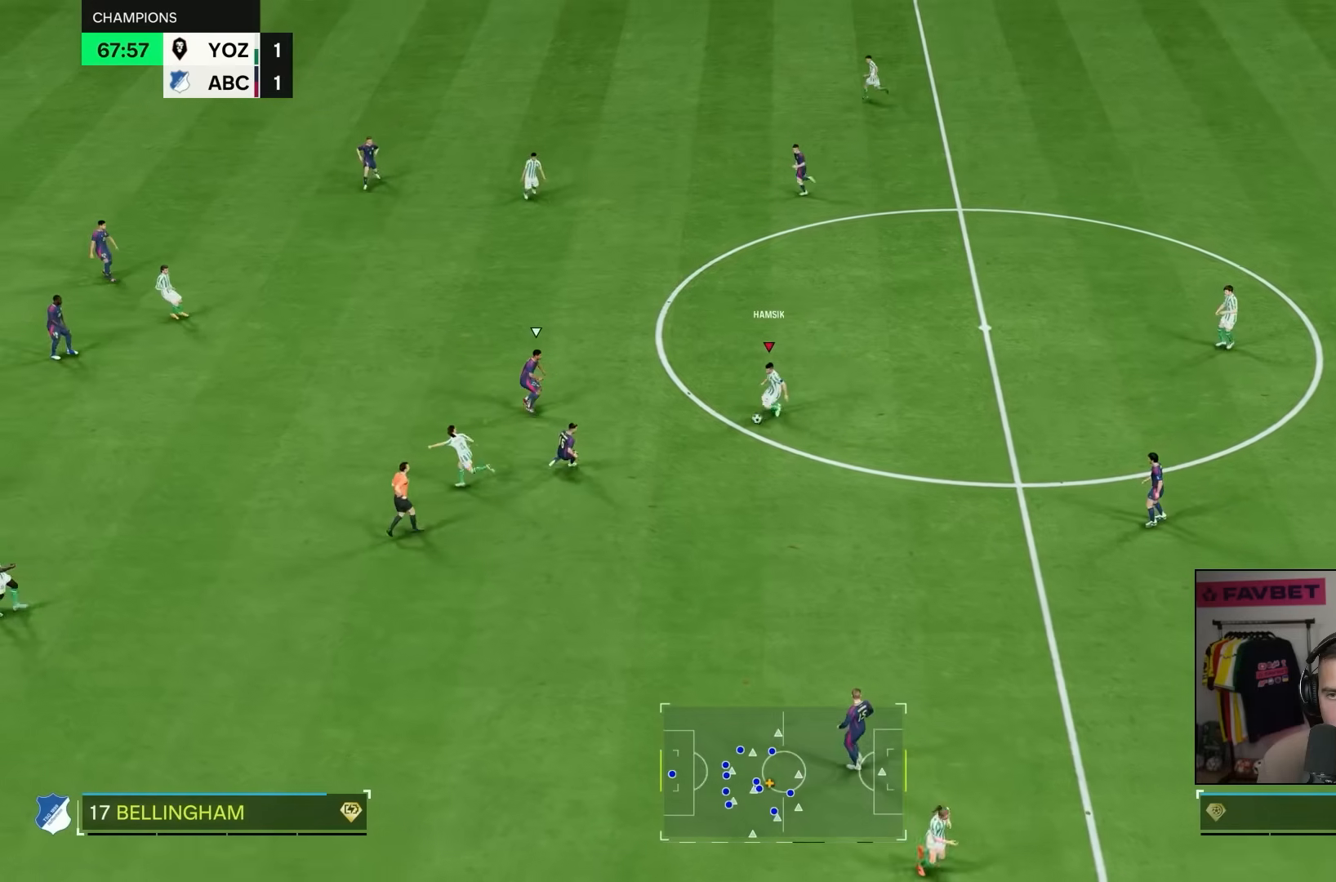
{"buttons": [], "left_stick": "down-left", "right_stick": "center", "events": [[417, "left_stick", "down-left"]]}
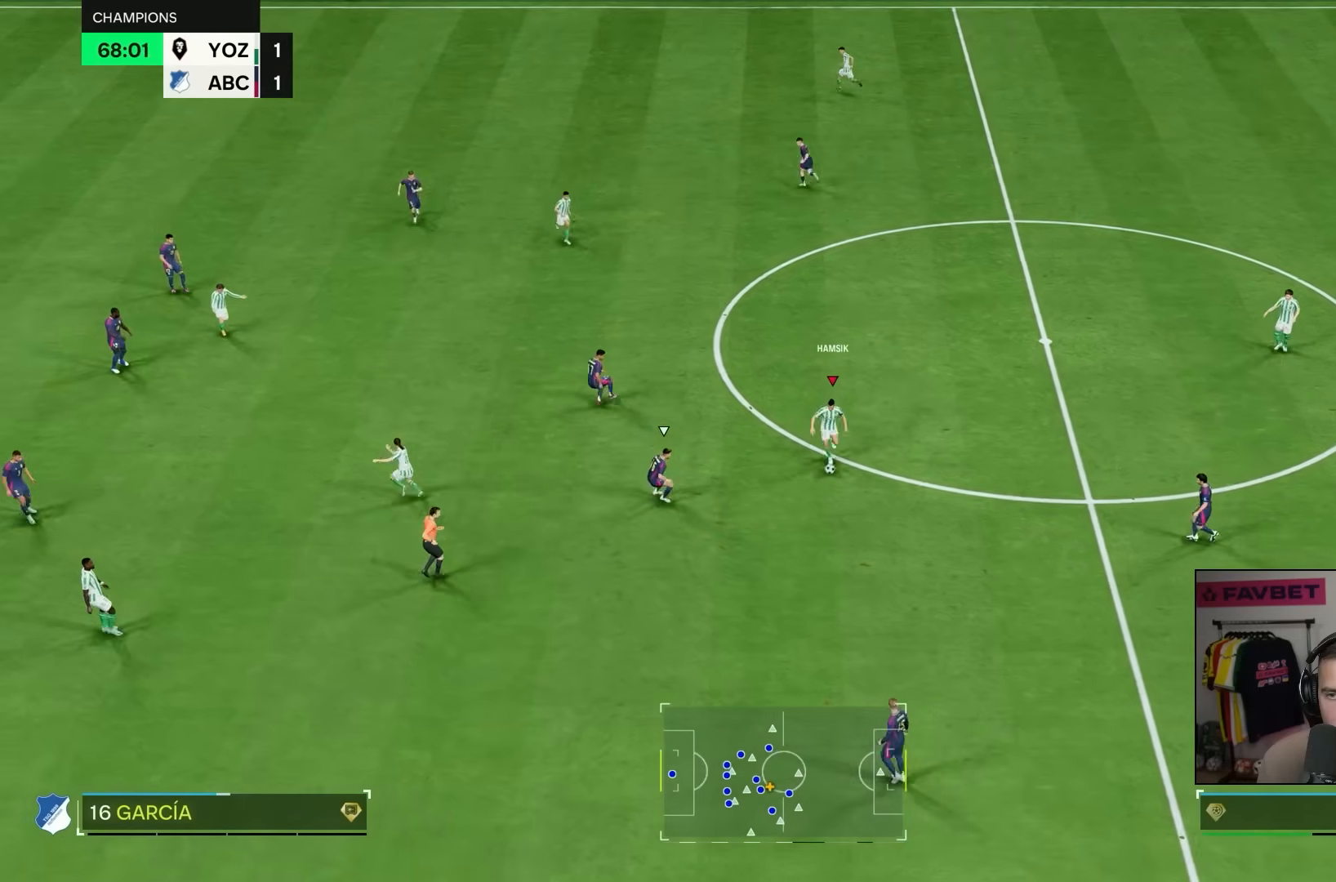
{"buttons": [], "left_stick": "left", "right_stick": "center", "events": [[83, "left_stick", "left"]]}
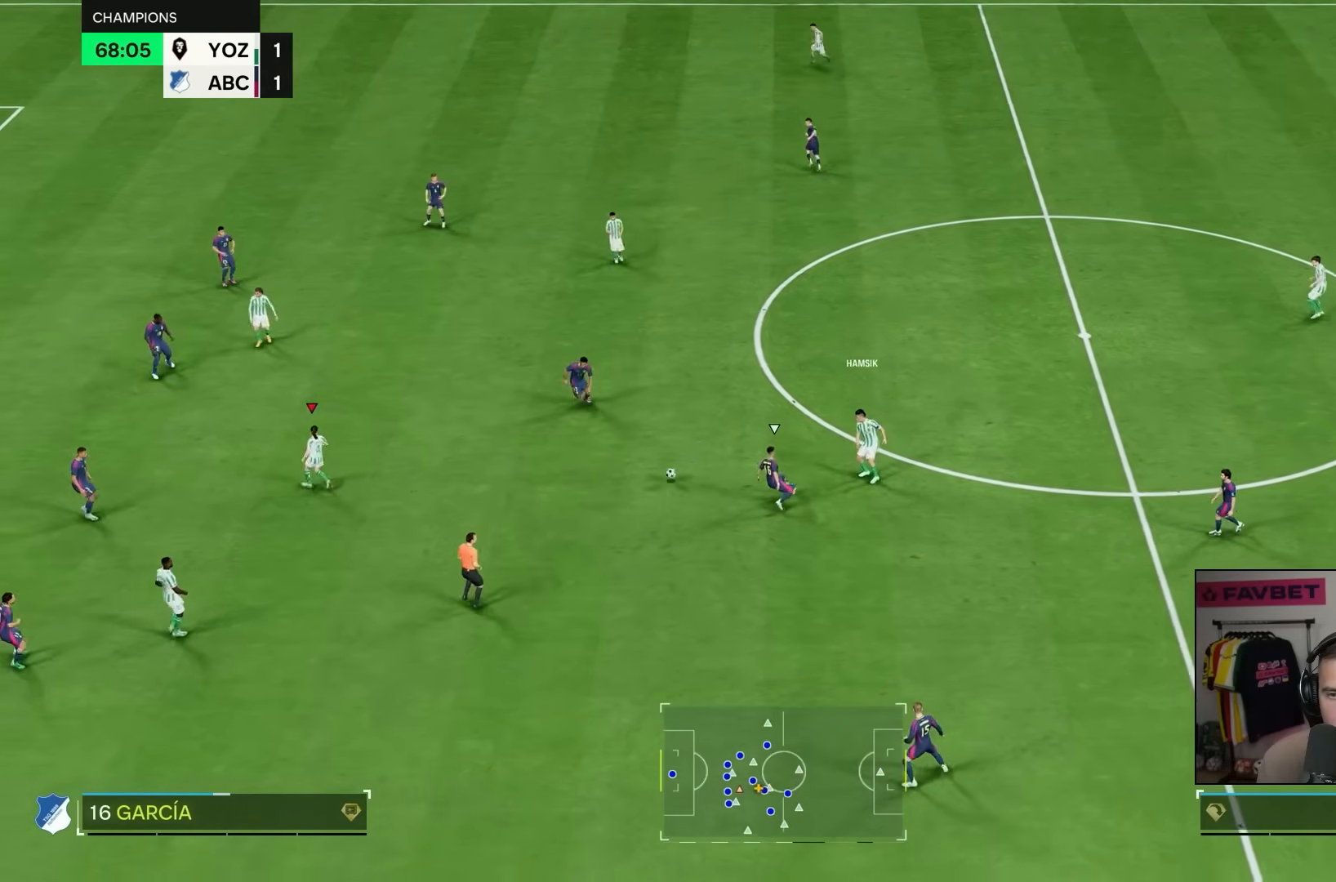
{"buttons": [], "left_stick": "down", "right_stick": "center", "events": [[150, "left_stick", "up-right"], [250, "left_stick", "right"], [383, "left_stick", "down-right"], [500, "left_stick", "down"]]}
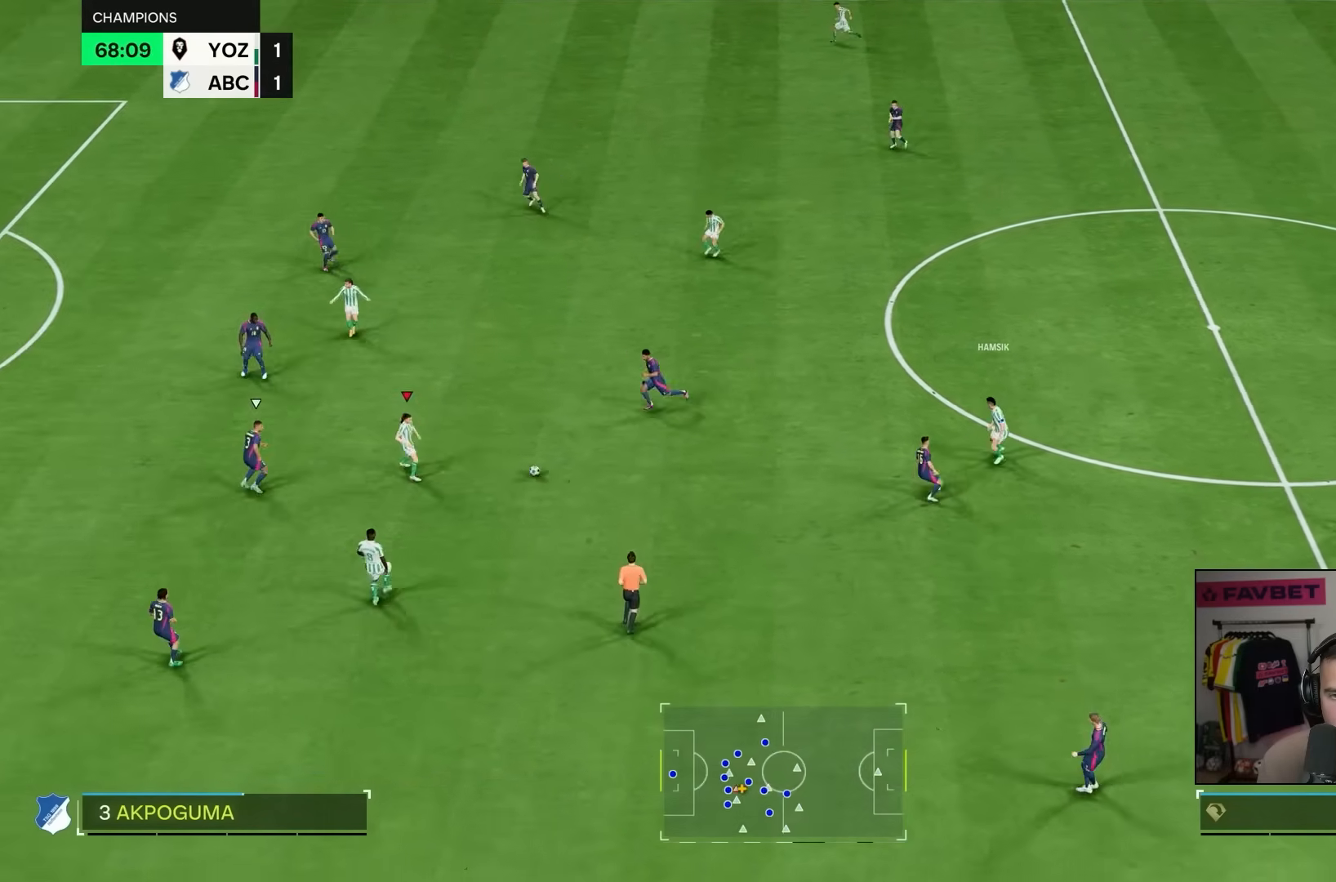
{"buttons": [], "left_stick": "down", "right_stick": "center", "events": [[67, "L1", "down"], [200, "L1", "up"]]}
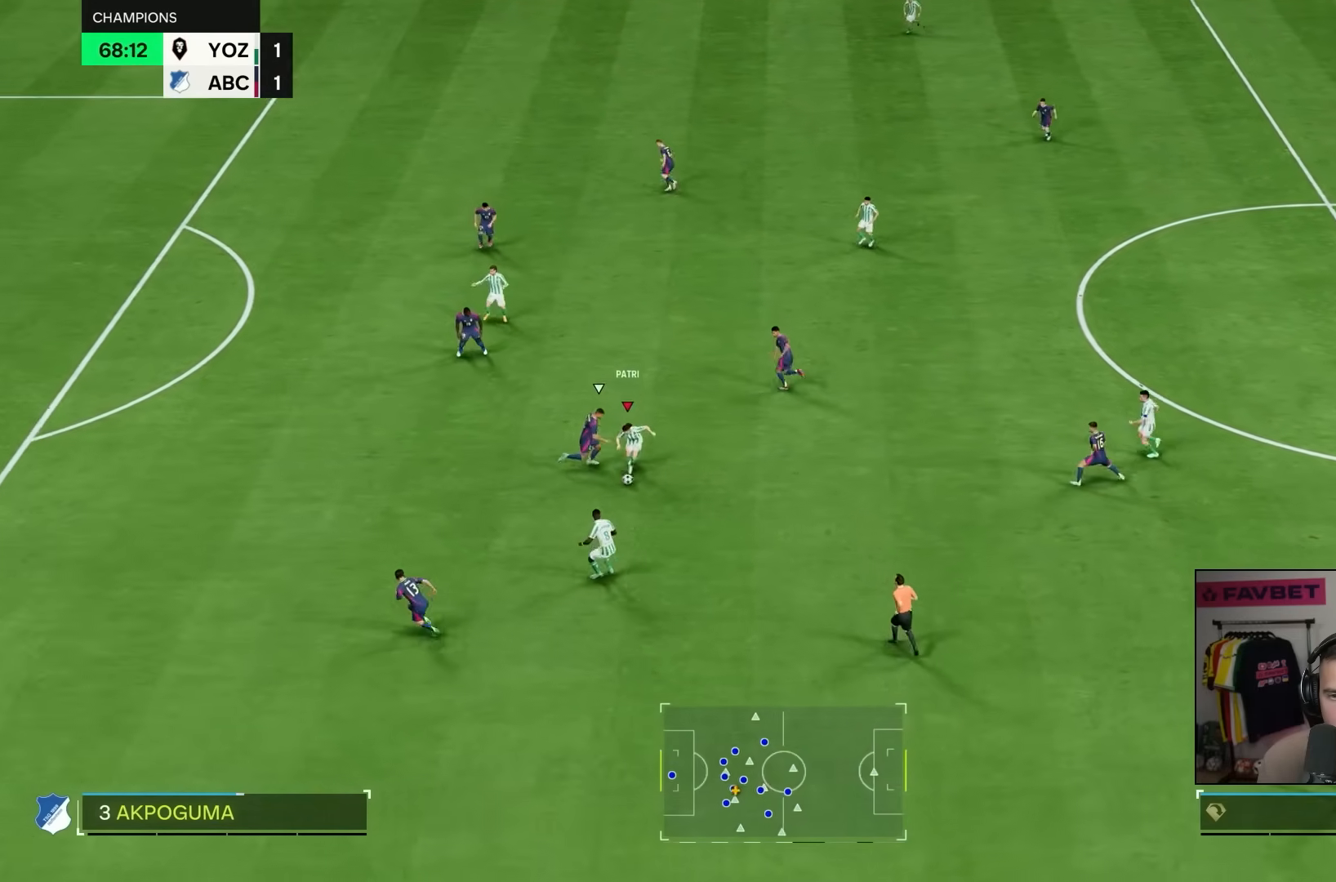
{"buttons": [], "left_stick": "down", "right_stick": "center", "events": [[33, "left_stick", "down-right"], [233, "left_stick", "down"]]}
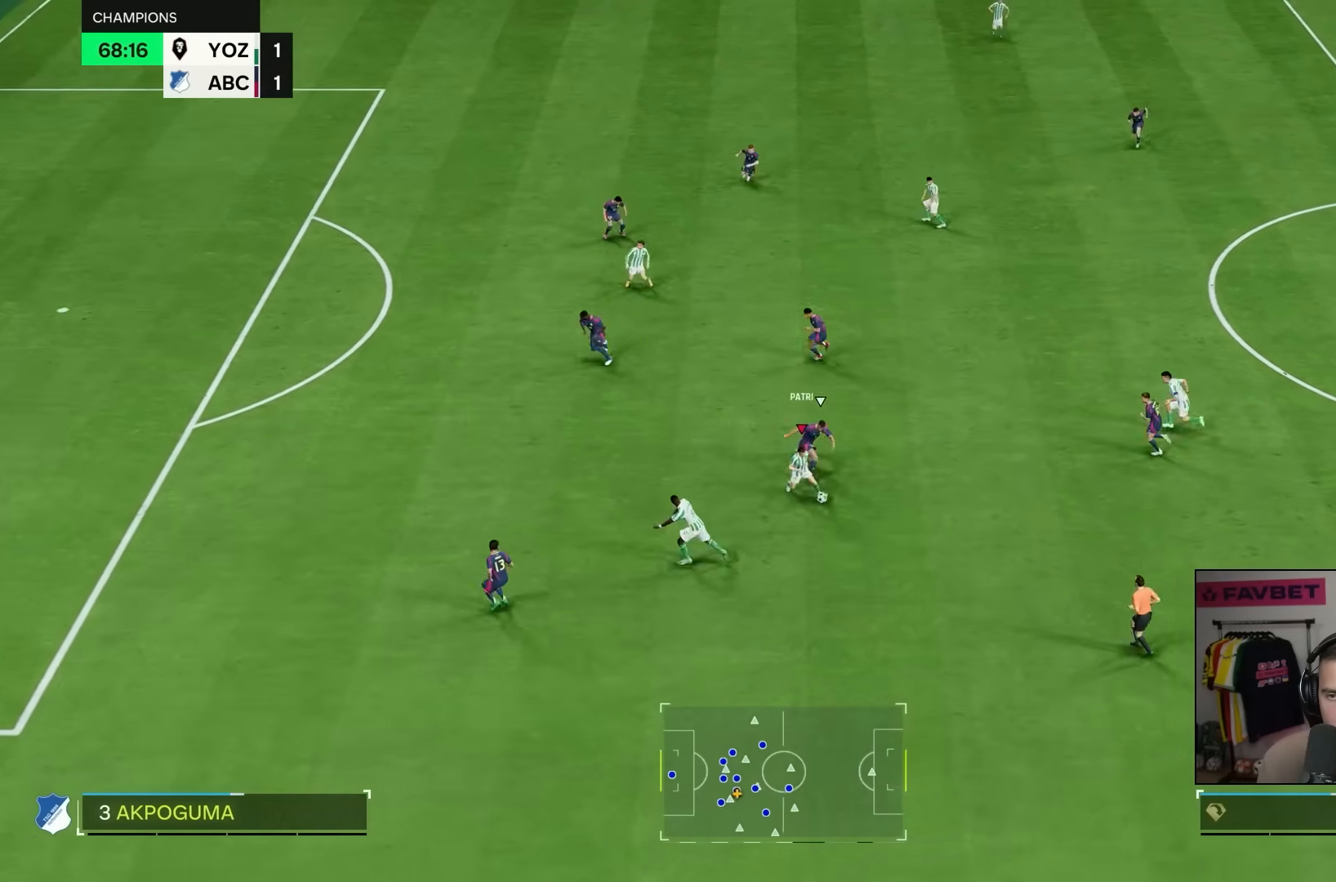
{"buttons": [], "left_stick": "down", "right_stick": "center", "events": []}
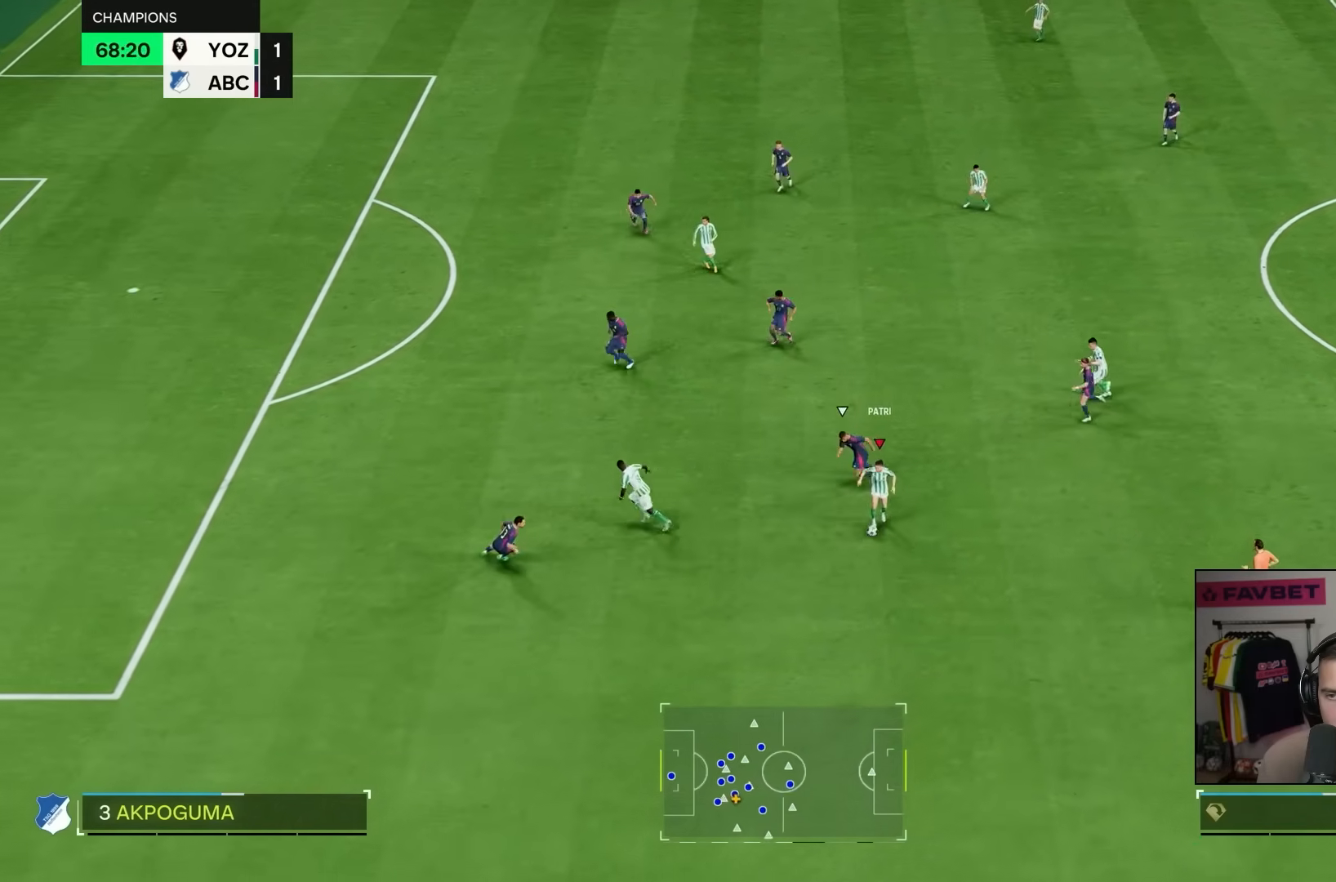
{"buttons": ["R2"], "left_stick": "left", "right_stick": "center", "events": [[67, "L1", "down"], [83, "left_stick", "left"], [183, "L1", "up"], [433, "R2", "down"]]}
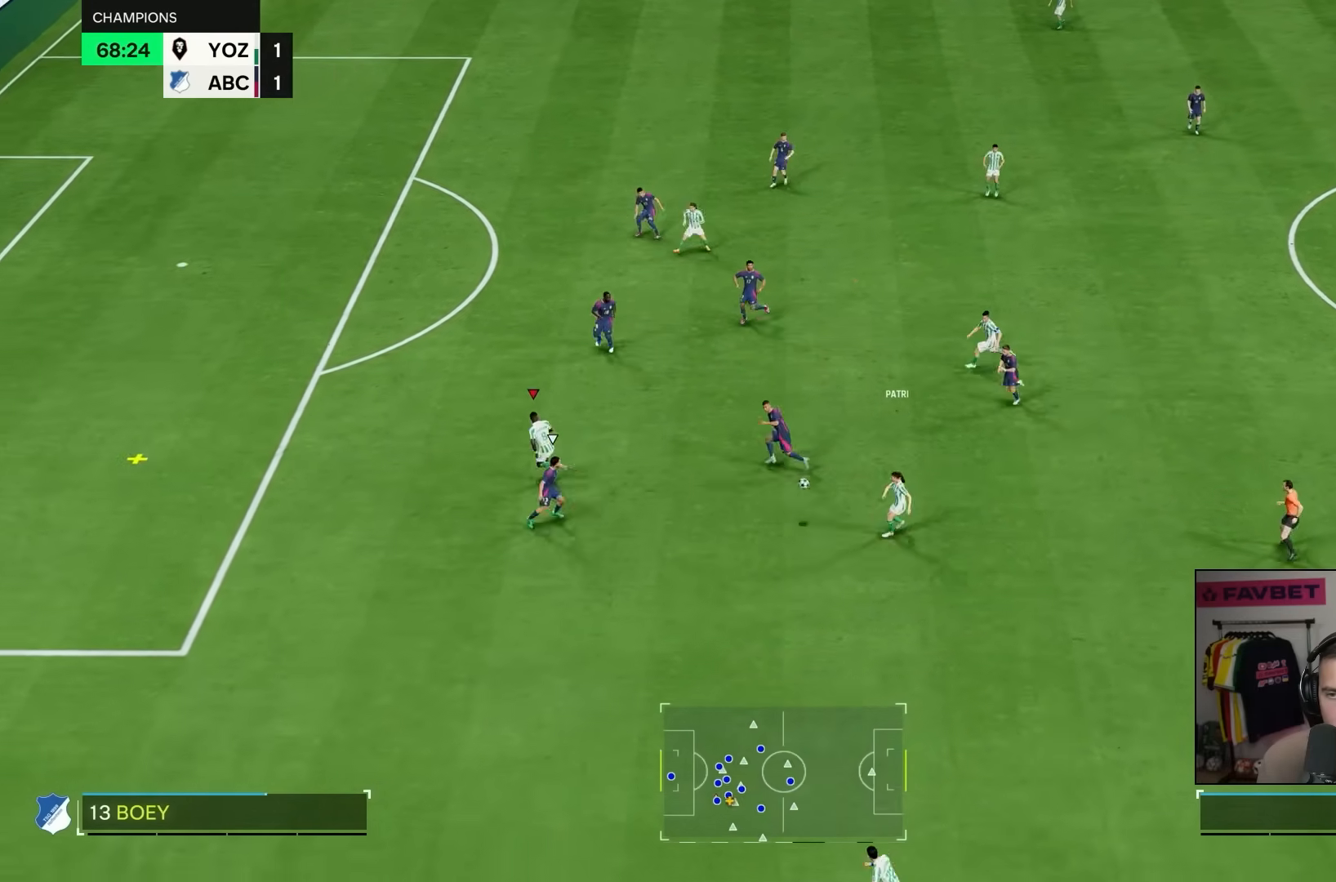
{"buttons": ["R2"], "left_stick": "left", "right_stick": "center", "events": []}
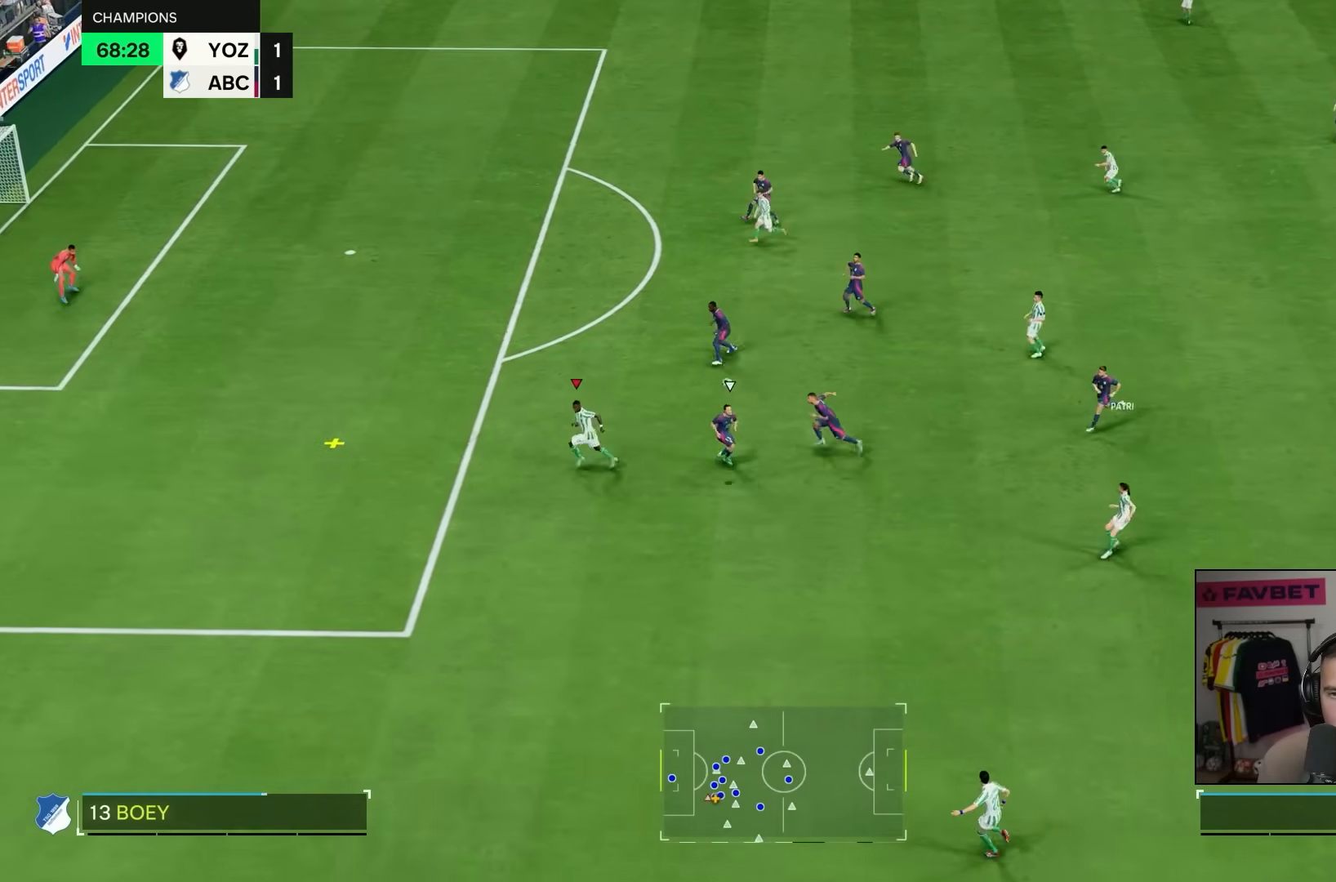
{"buttons": ["L1"], "left_stick": "up-left", "right_stick": "center", "events": [[183, "left_stick", "up-left"], [233, "R2", "up"], [450, "L1", "down"]]}
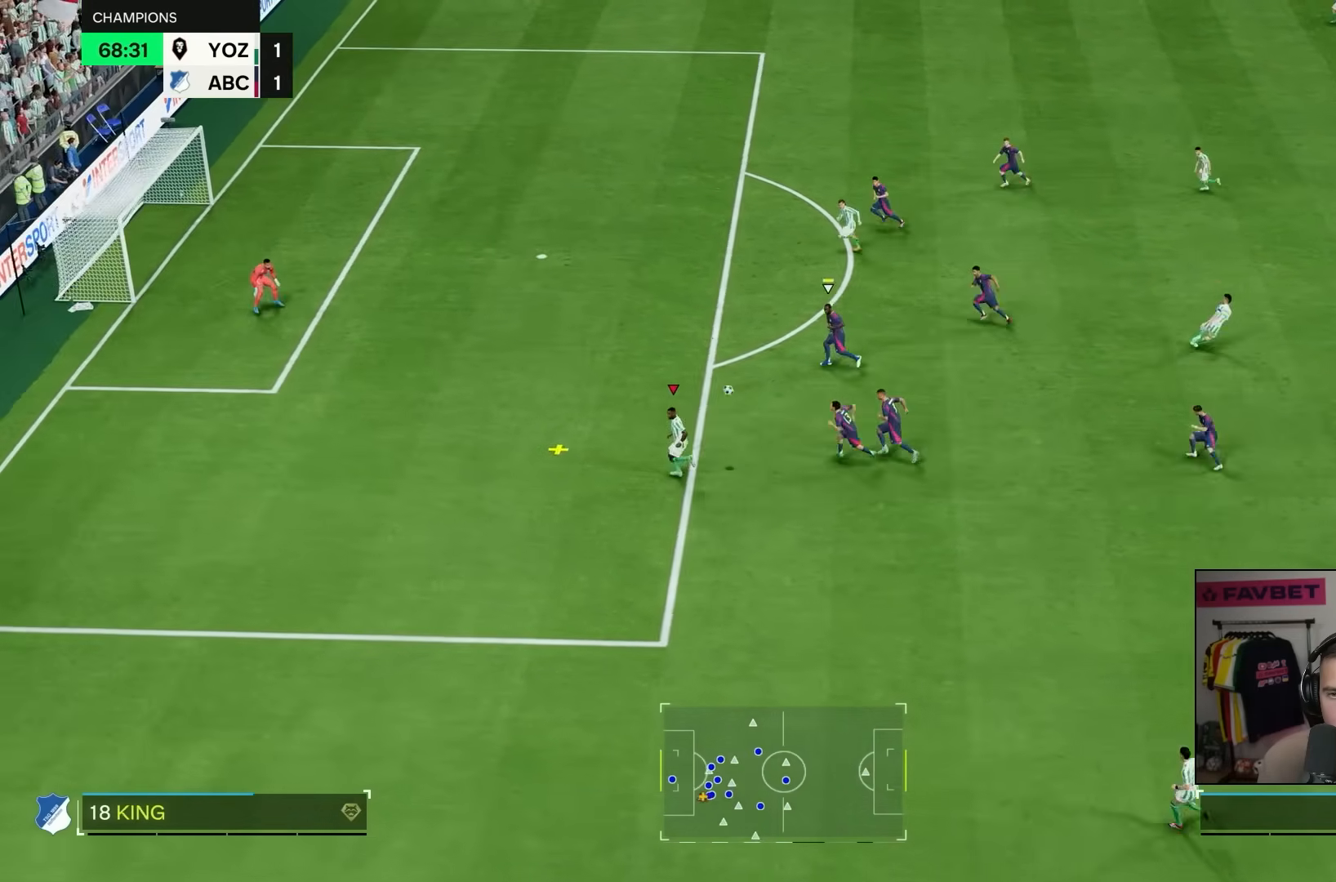
{"buttons": ["R1"], "left_stick": "up-left", "right_stick": "center", "events": [[17, "L1", "up"], [467, "R1", "down"]]}
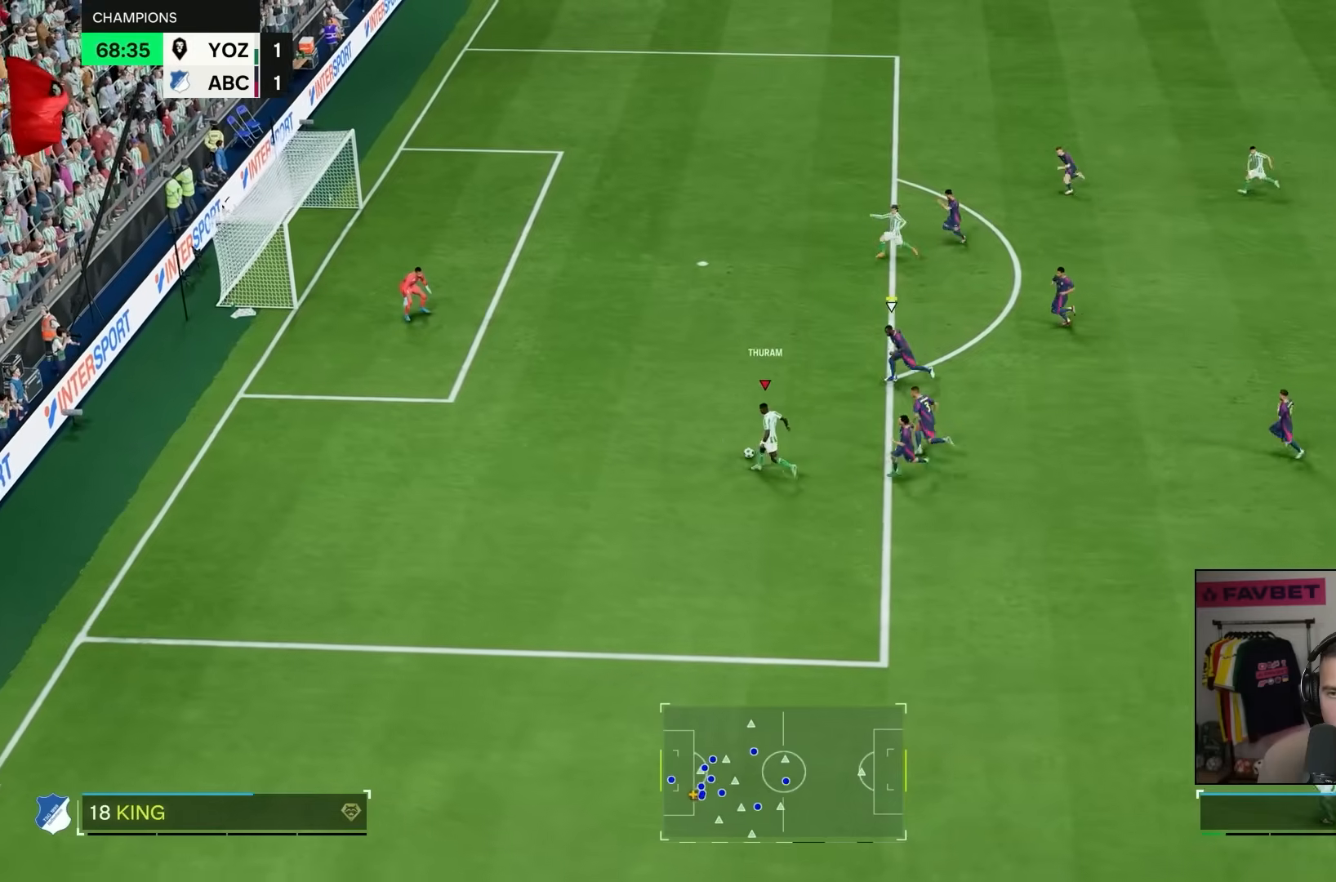
{"buttons": [], "left_stick": "up", "right_stick": "center", "events": [[67, "left_stick", "up"], [100, "R1", "up"]]}
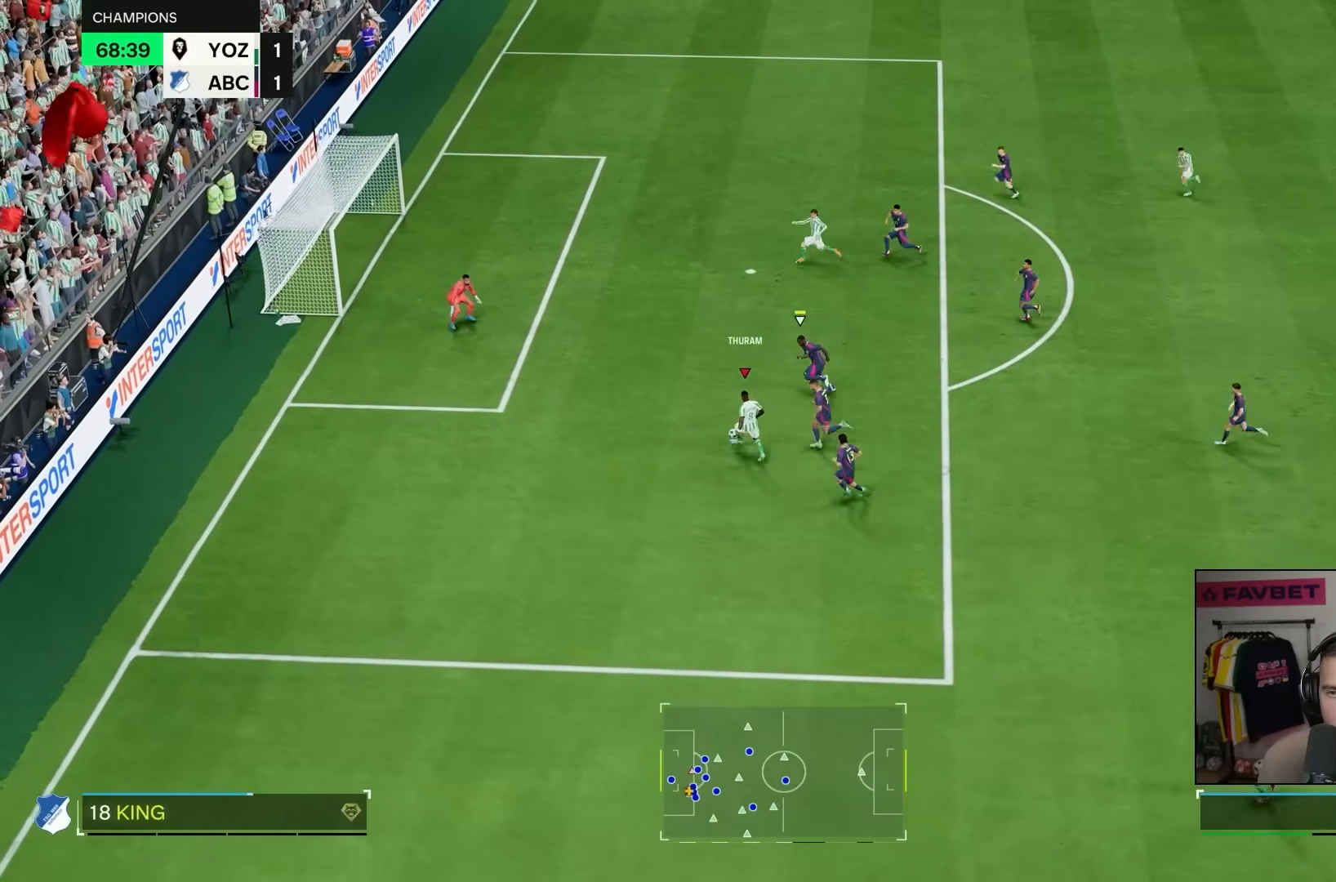
{"buttons": [], "left_stick": "up-left", "right_stick": "center", "events": [[100, "left_stick", "up-left"]]}
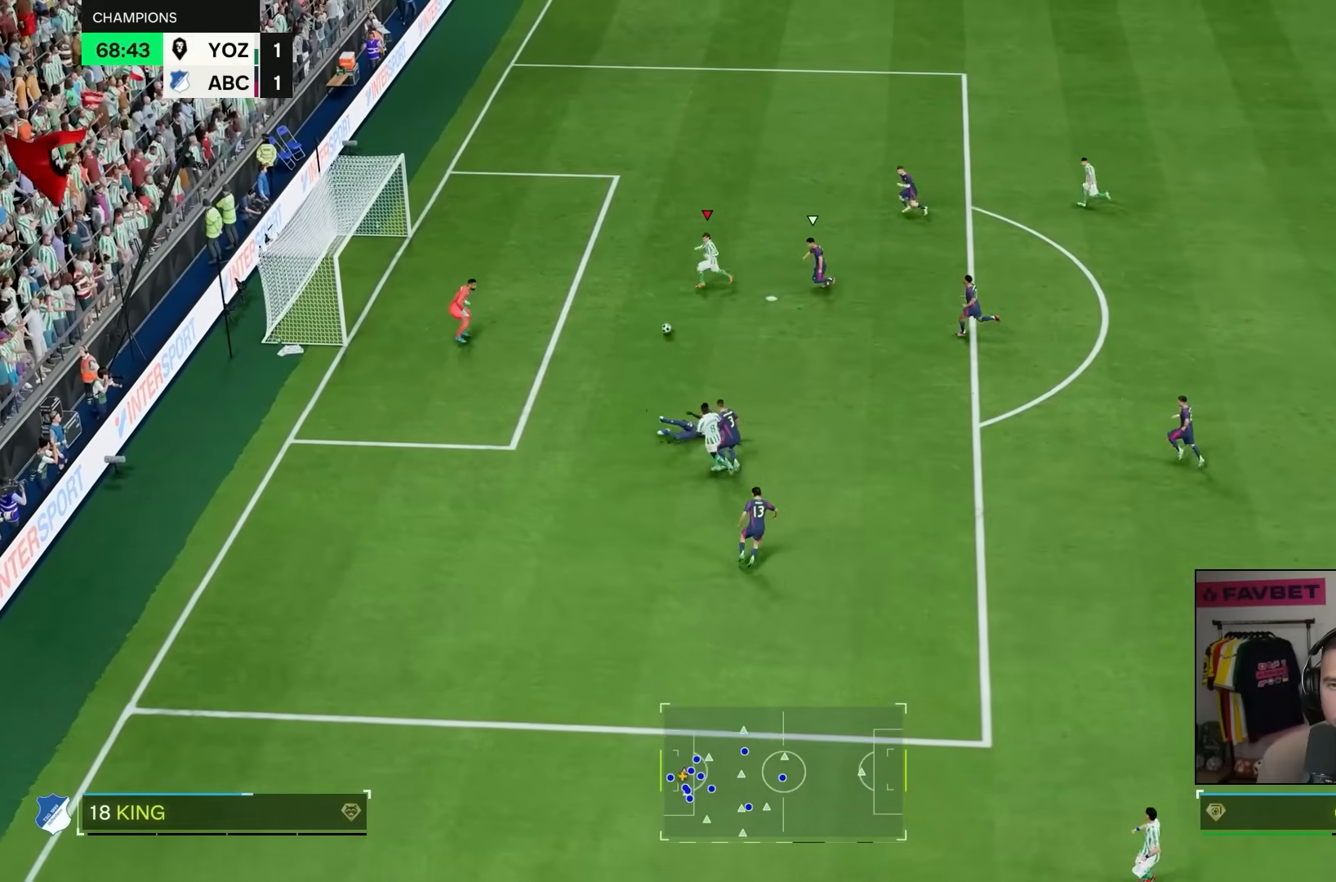
{"buttons": [], "left_stick": "up-left", "right_stick": "center", "events": []}